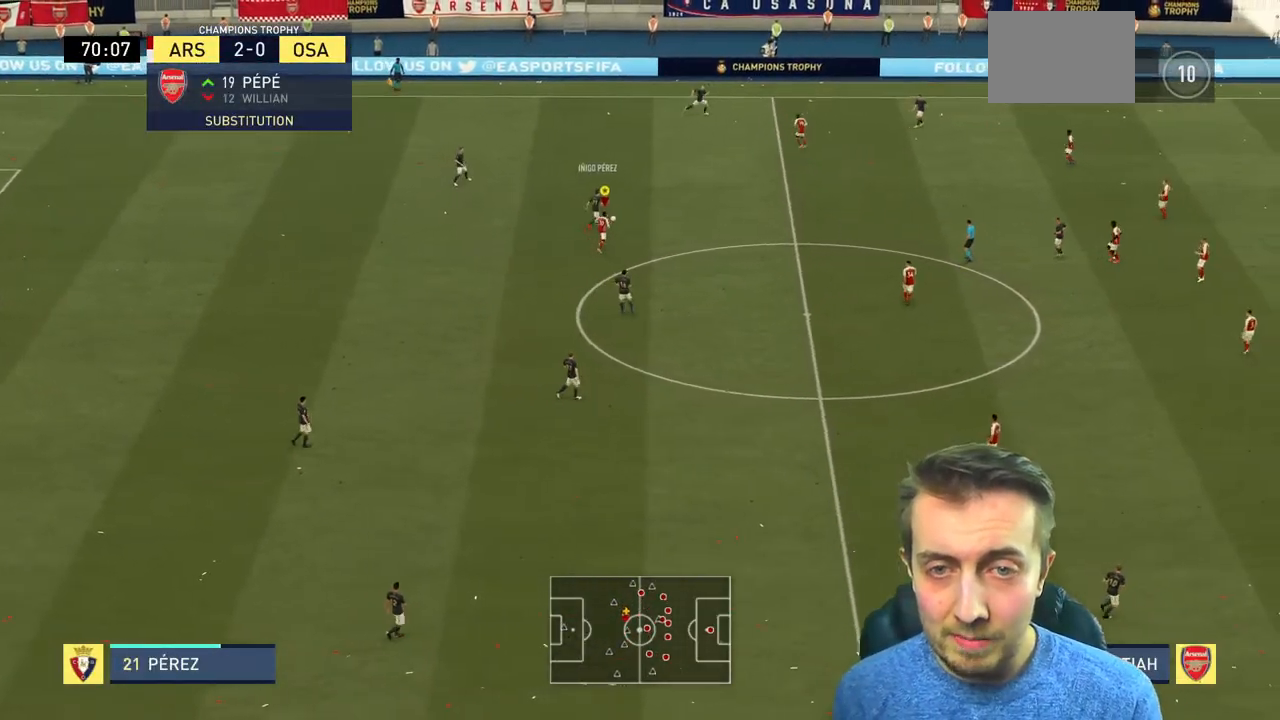
Gameplay with a controller (Xbox layout); each line is a JSON object with the inputs held at the frame after it. "events" lists button and stick changes between this image and that frame as [ms after this image, input, new state], when the widget could be followed in between. Not read: L3 R3 right_stick.
{"buttons": ["R2"], "left_stick": "down-left", "events": [[101, "B", "up"], [101, "L2", "up"], [101, "left_stick", "left"], [201, "left_stick", "down-left"]]}
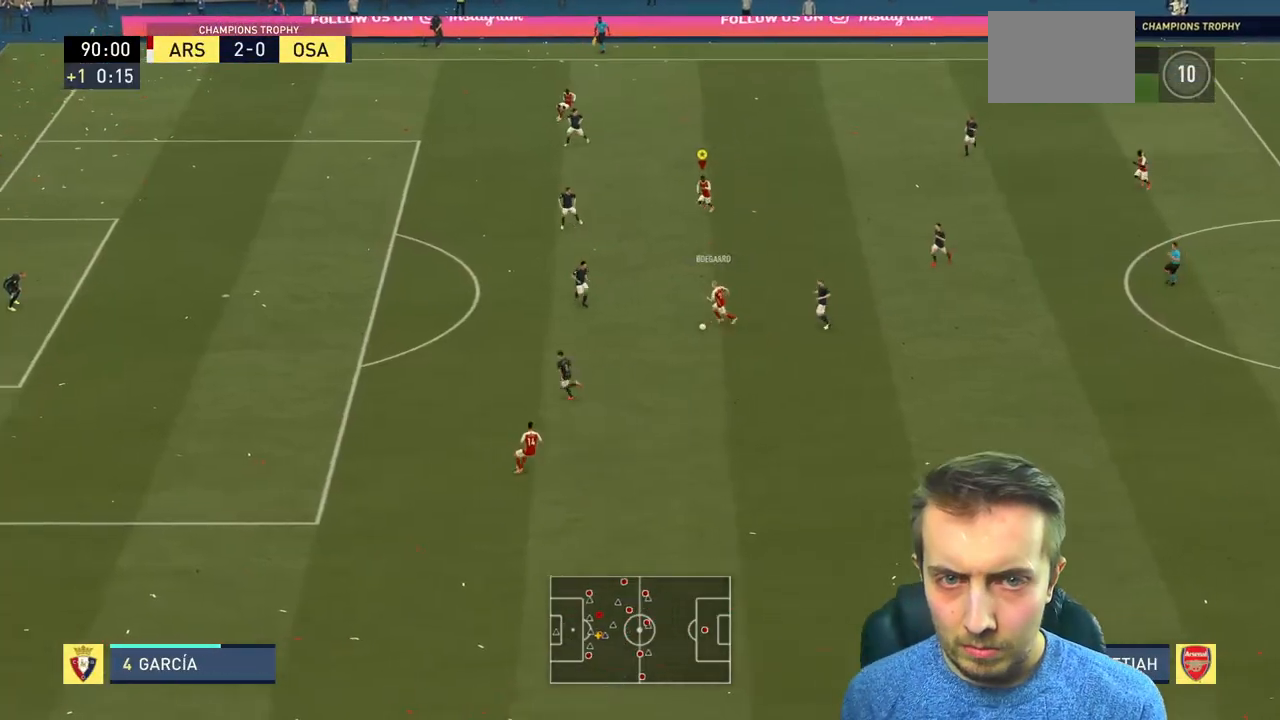
{"buttons": ["Y", "R2"], "left_stick": "down-left", "events": [[500, "Y", "down"]]}
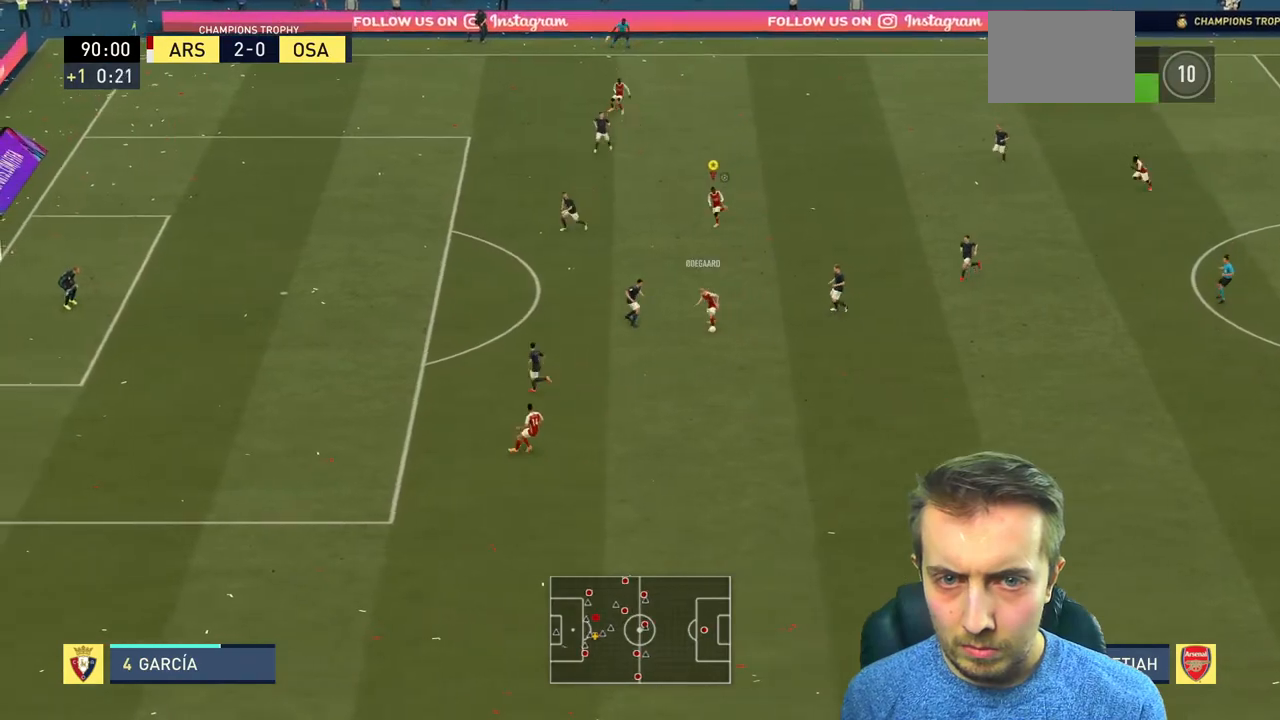
{"buttons": ["R2"], "left_stick": "down-left", "events": [[134, "Y", "up"]]}
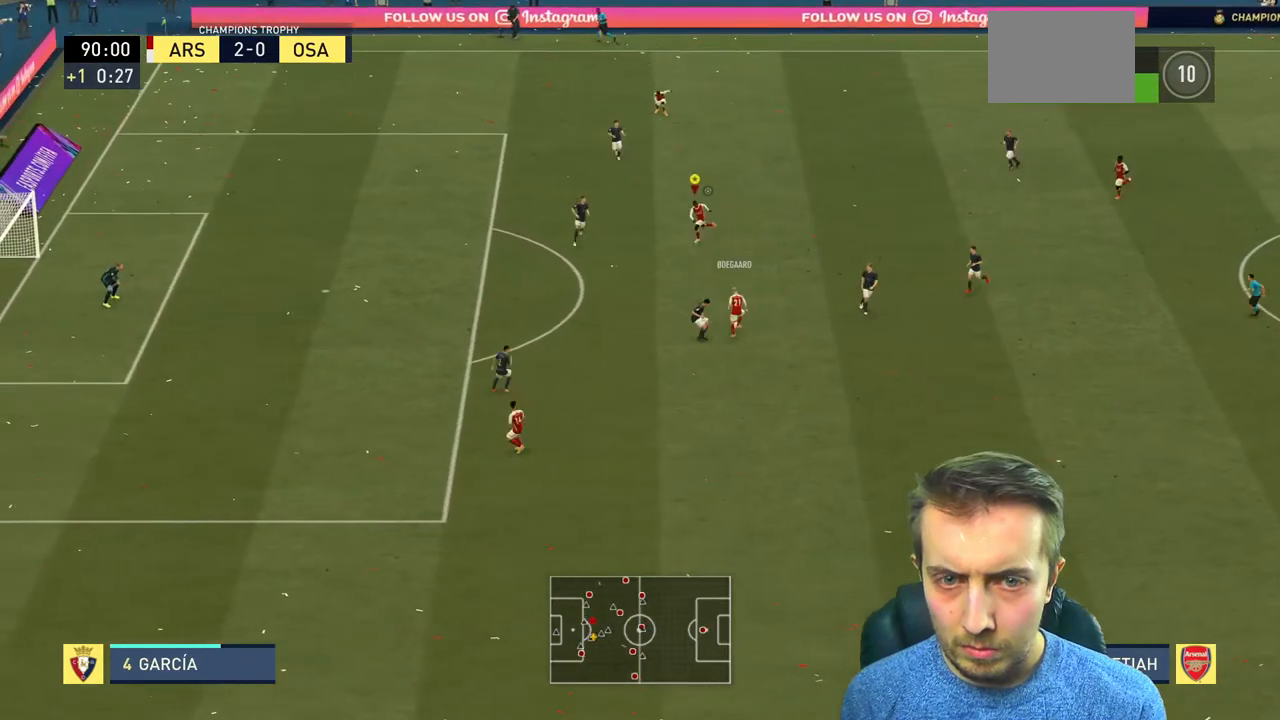
{"buttons": ["R2"], "left_stick": "down-left", "events": []}
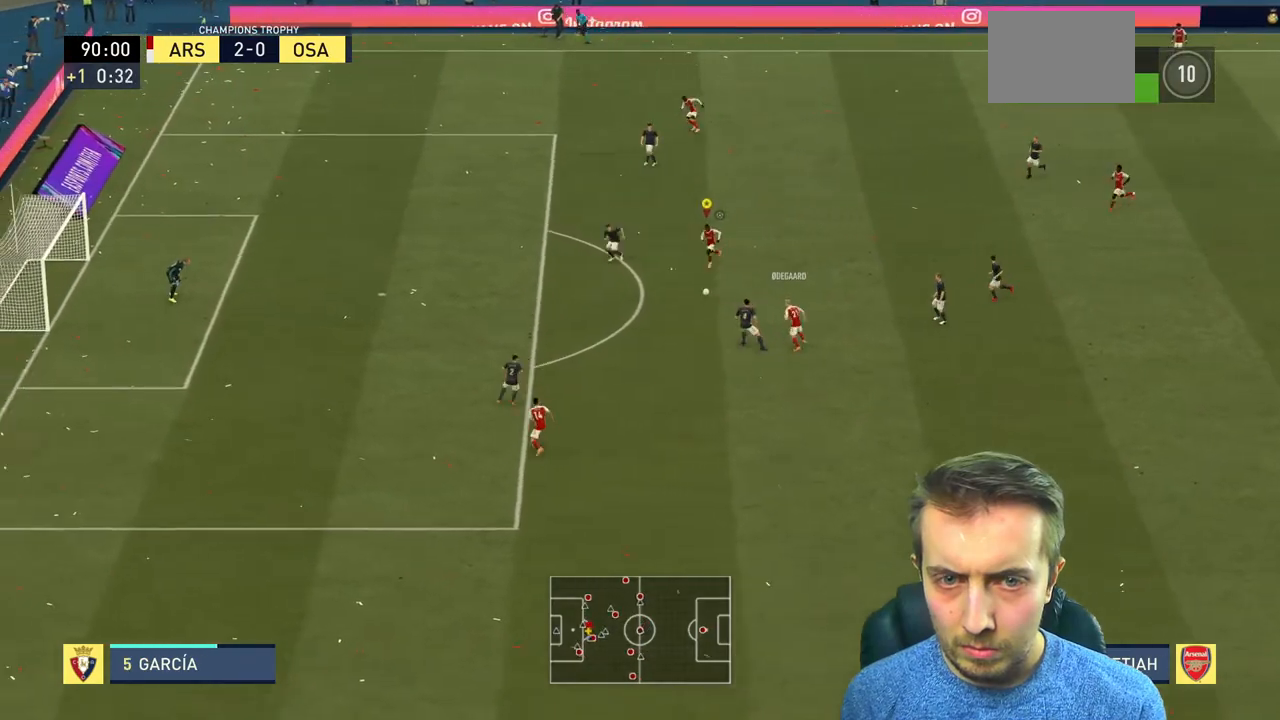
{"buttons": [], "left_stick": "up-left", "events": [[201, "R2", "up"], [234, "L2", "down"], [234, "left_stick", "up-left"], [401, "L2", "up"]]}
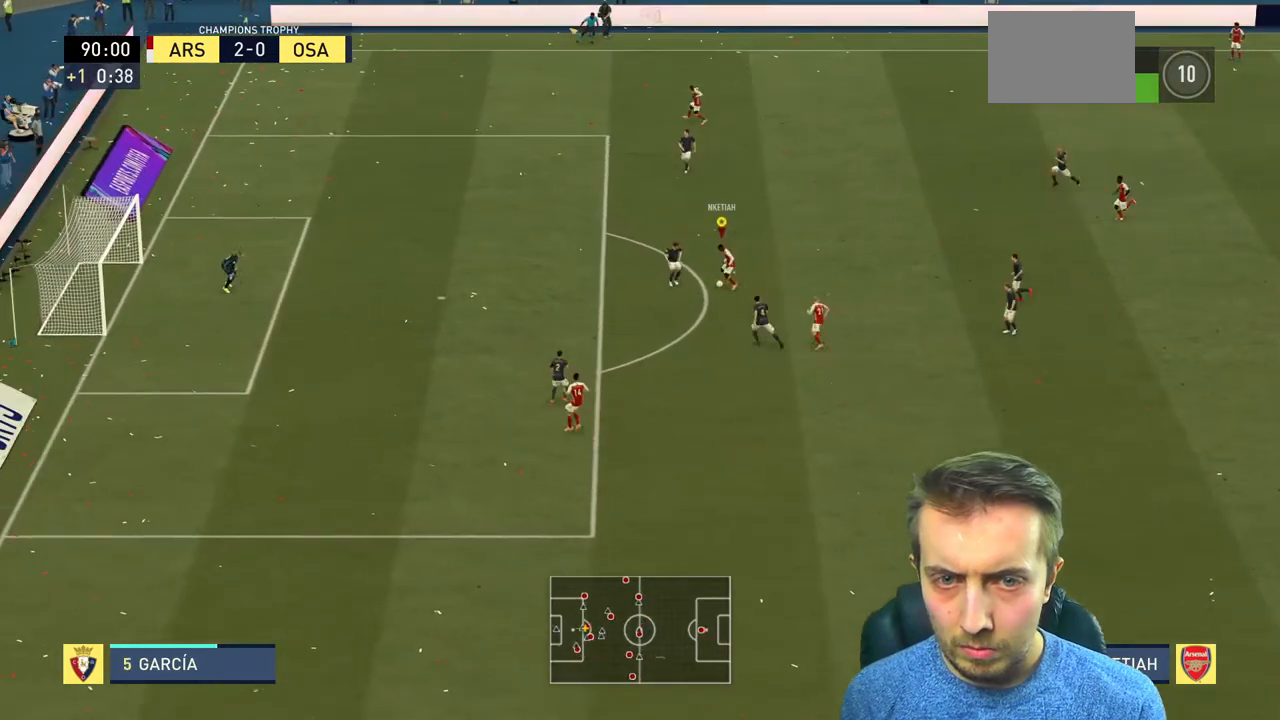
{"buttons": [], "left_stick": "left", "events": [[467, "left_stick", "left"]]}
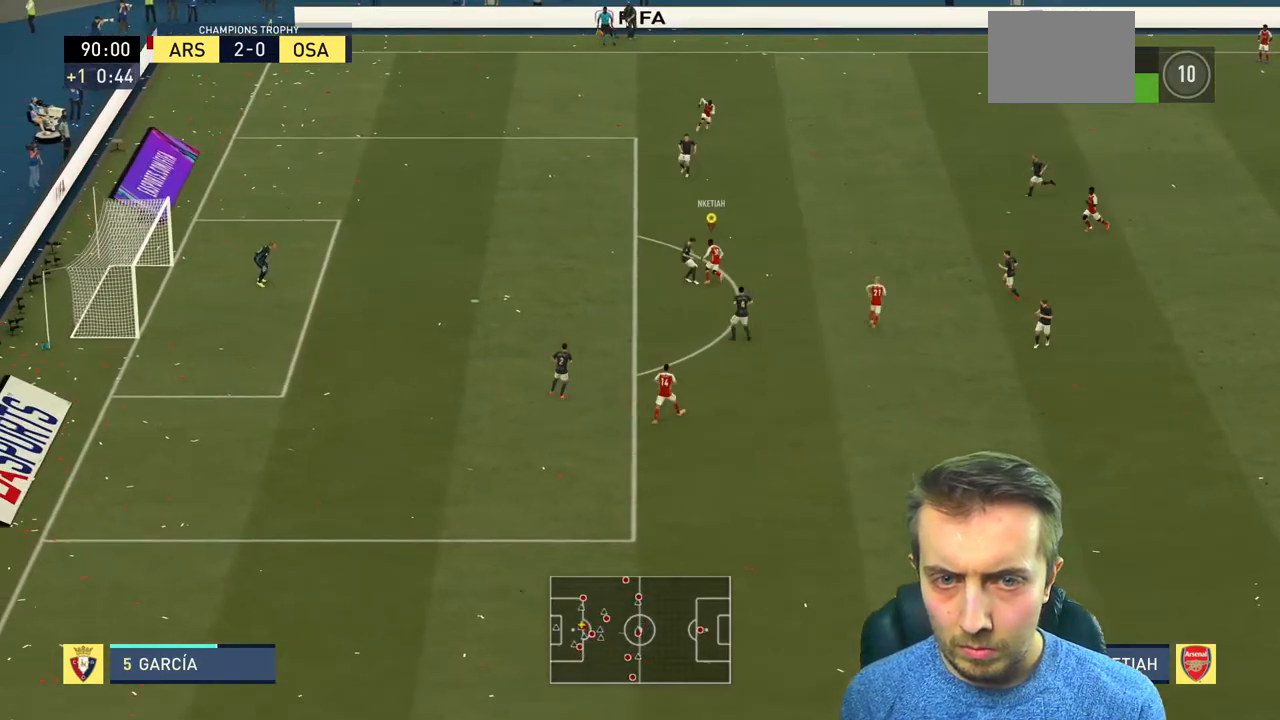
{"buttons": [], "left_stick": "left", "events": [[367, "R2", "down"], [434, "R2", "up"]]}
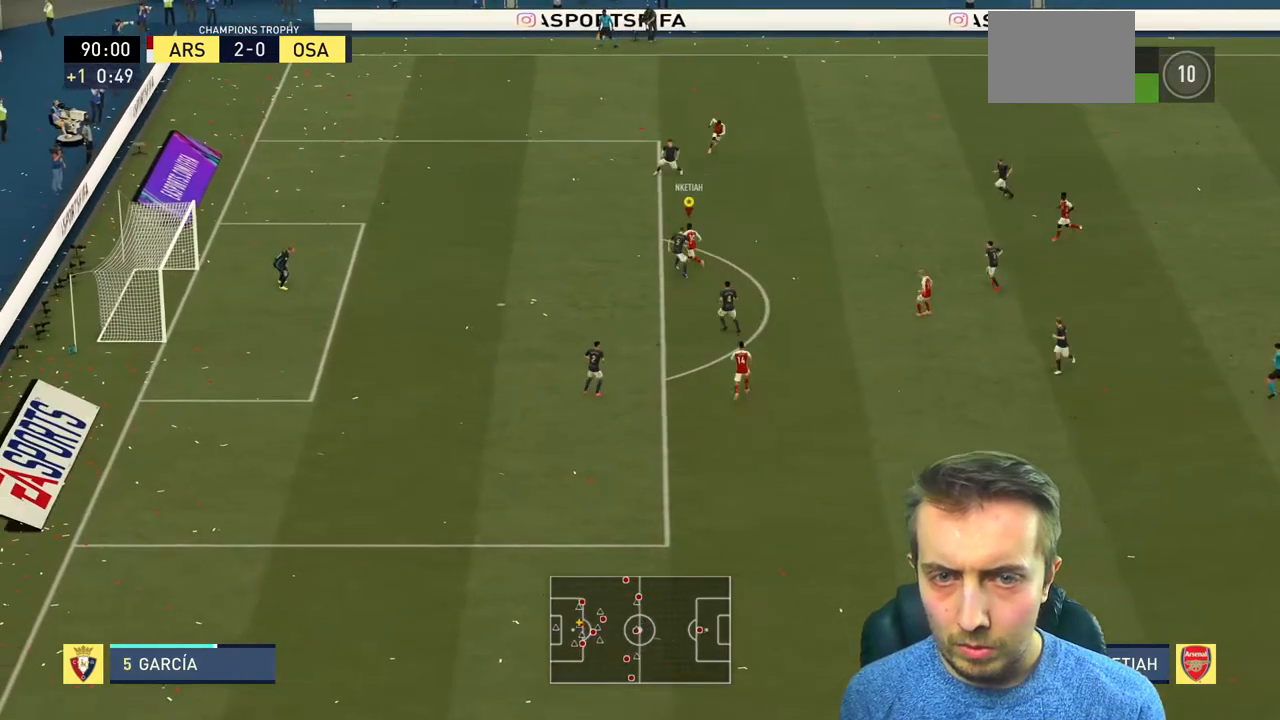
{"buttons": [], "left_stick": "left", "events": [[33, "R2", "down"], [100, "R2", "up"]]}
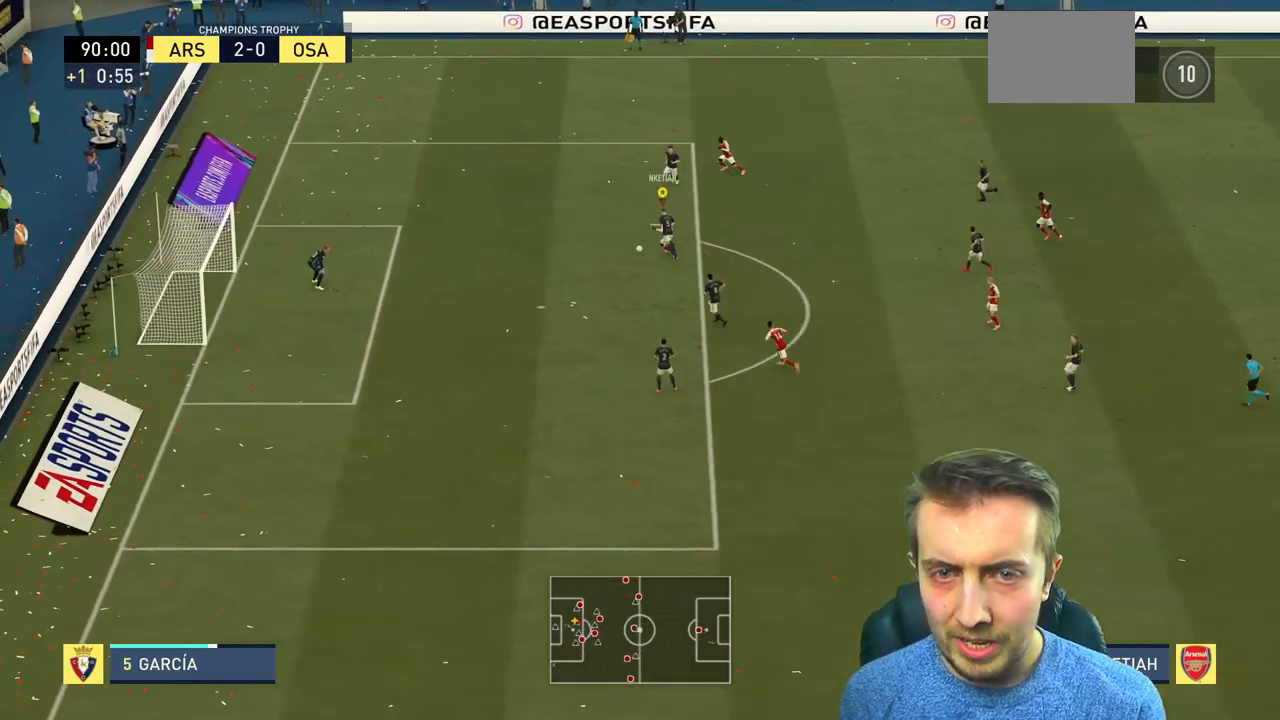
{"buttons": [], "left_stick": "down-left", "events": [[134, "R2", "down"], [134, "left_stick", "down-left"], [267, "R2", "up"], [367, "R2", "down"], [501, "R2", "up"]]}
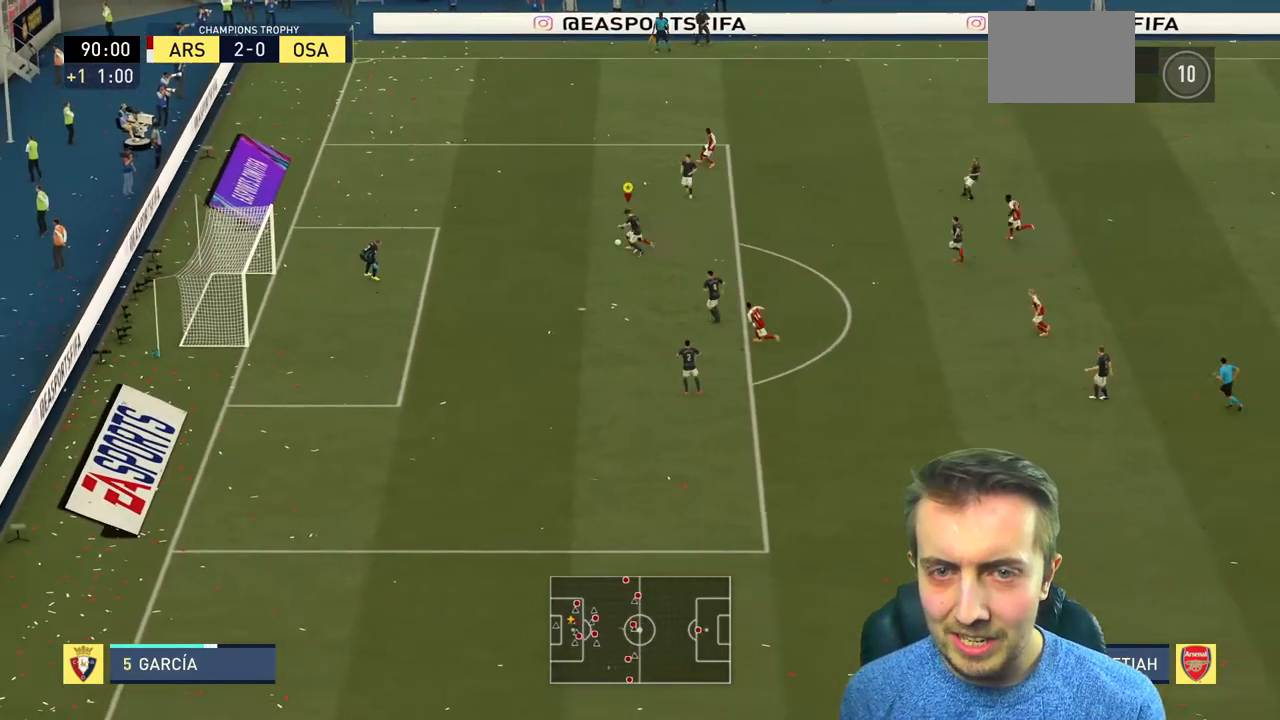
{"buttons": ["R2"], "left_stick": "left", "events": [[67, "R2", "down"], [133, "R2", "up"], [234, "R2", "down"], [400, "R2", "up"], [434, "left_stick", "left"], [467, "R2", "down"]]}
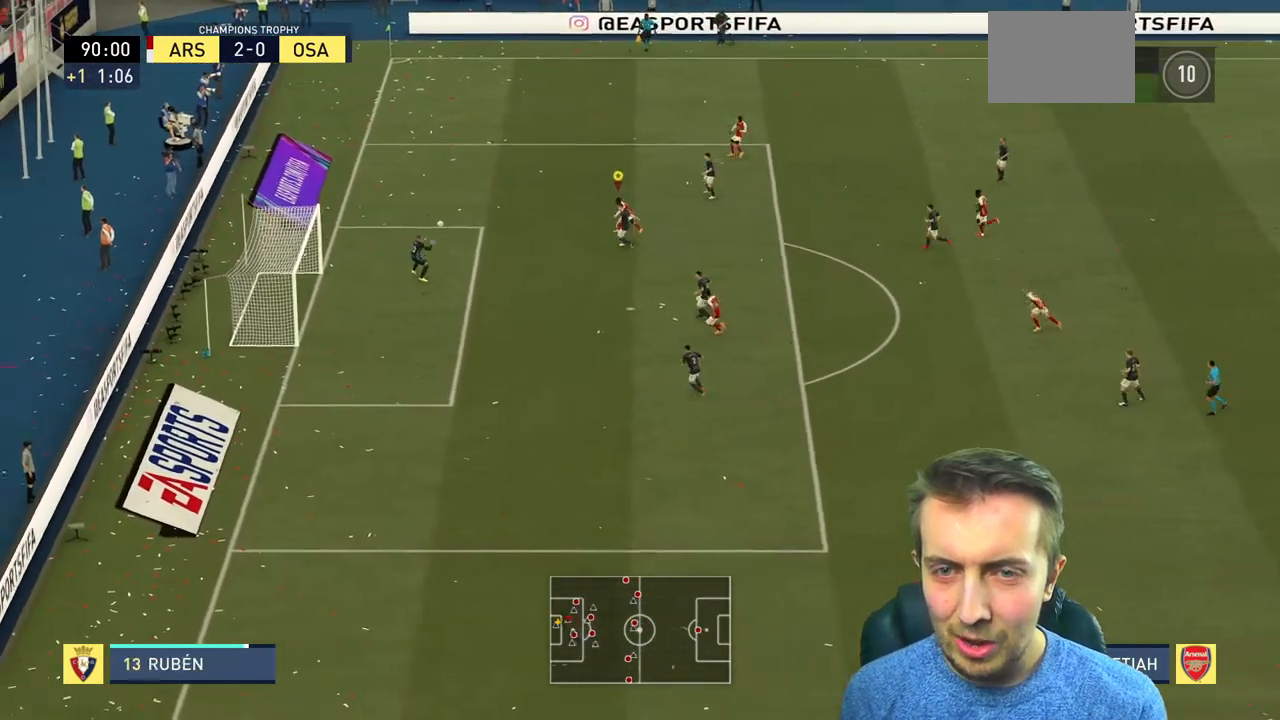
{"buttons": [], "left_stick": "down-left", "events": [[134, "R2", "up"], [301, "left_stick", "down-left"]]}
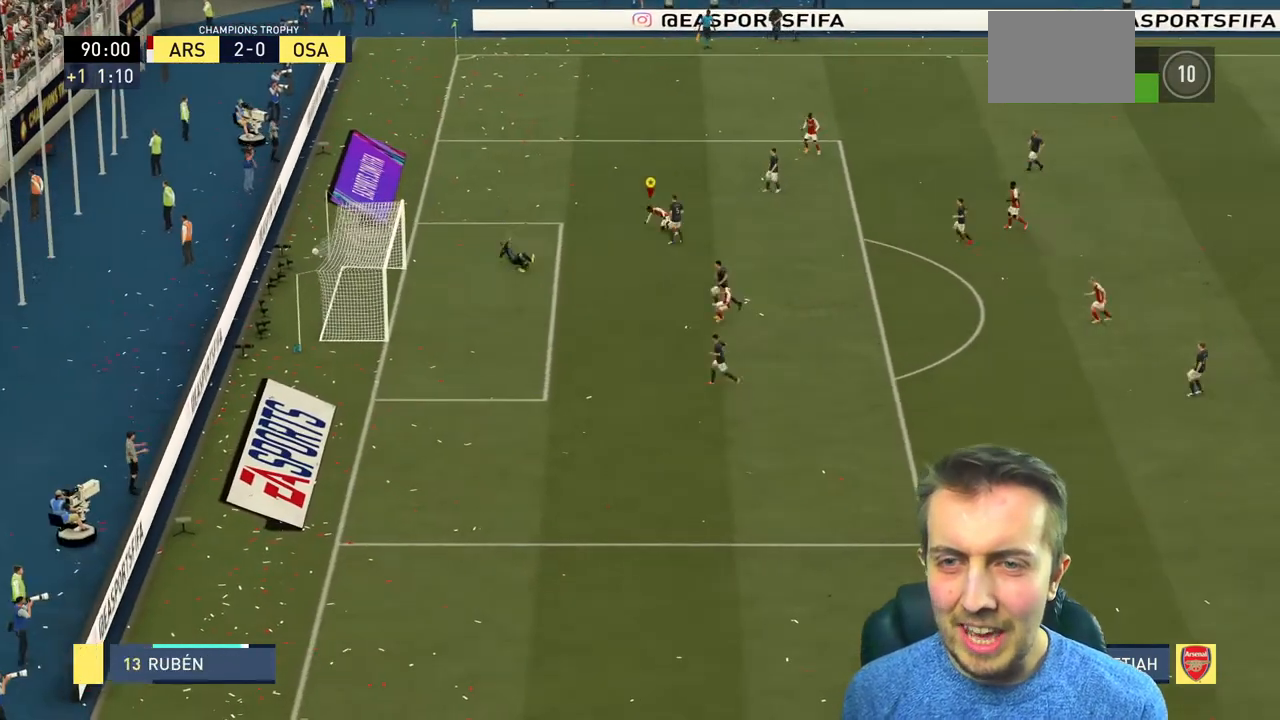
{"buttons": [], "left_stick": "down-left", "events": []}
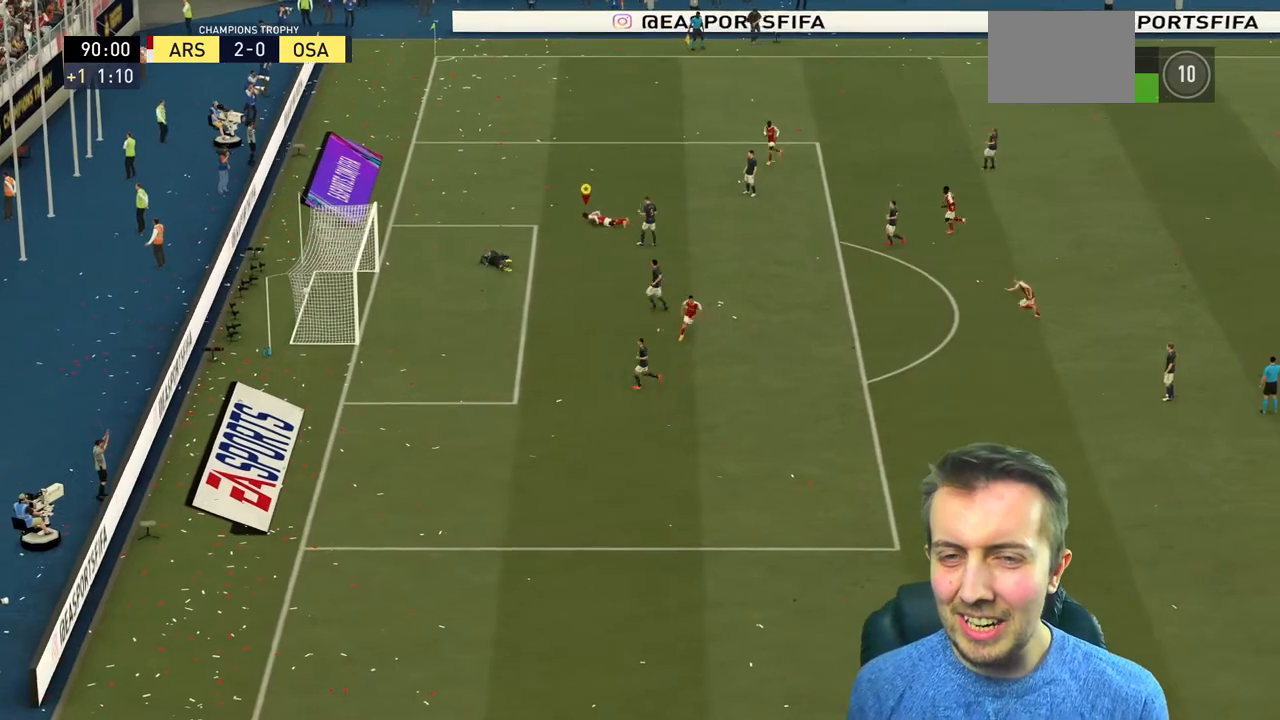
{"buttons": [], "left_stick": "down-left", "events": []}
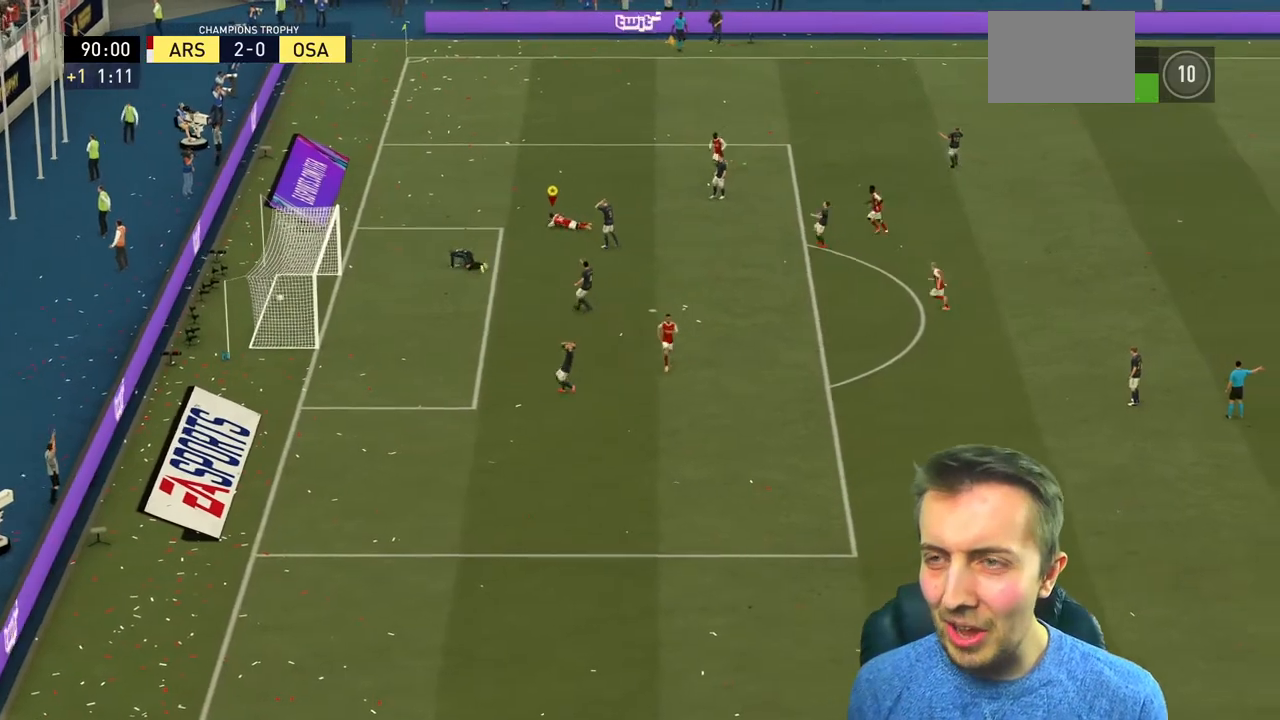
{"buttons": [], "left_stick": "down-left", "events": []}
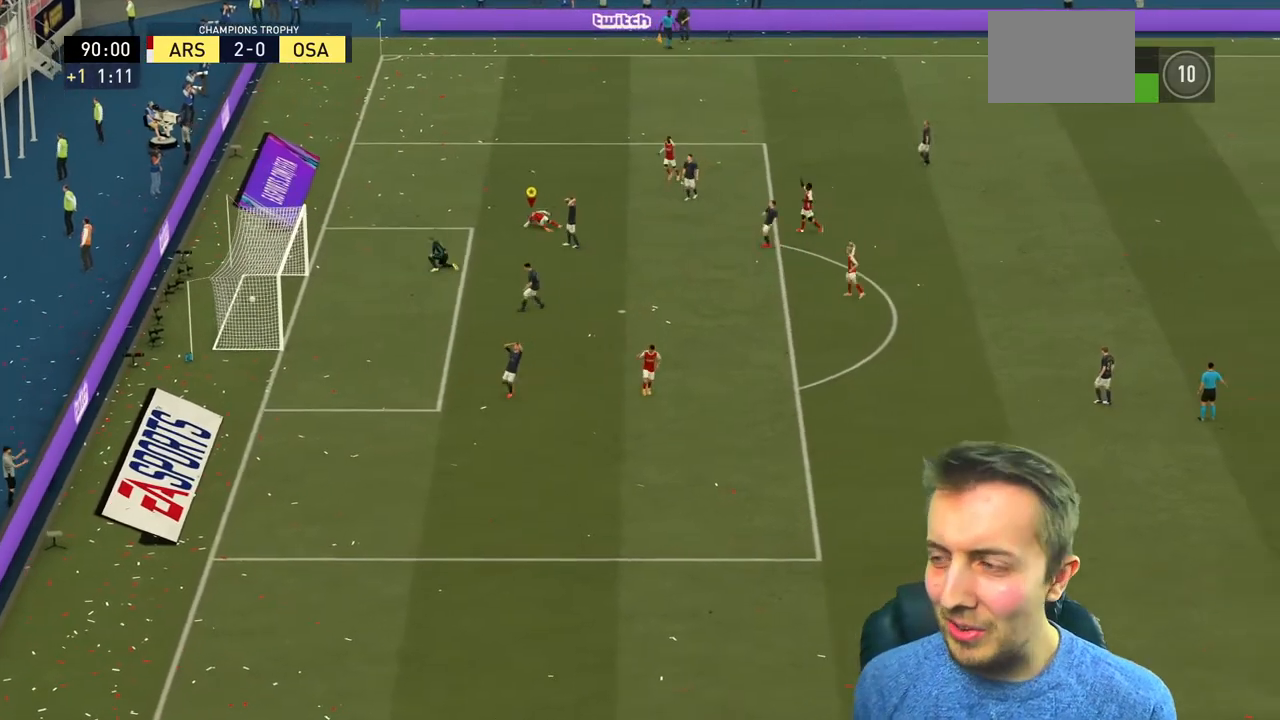
{"buttons": [], "left_stick": "down-left", "events": []}
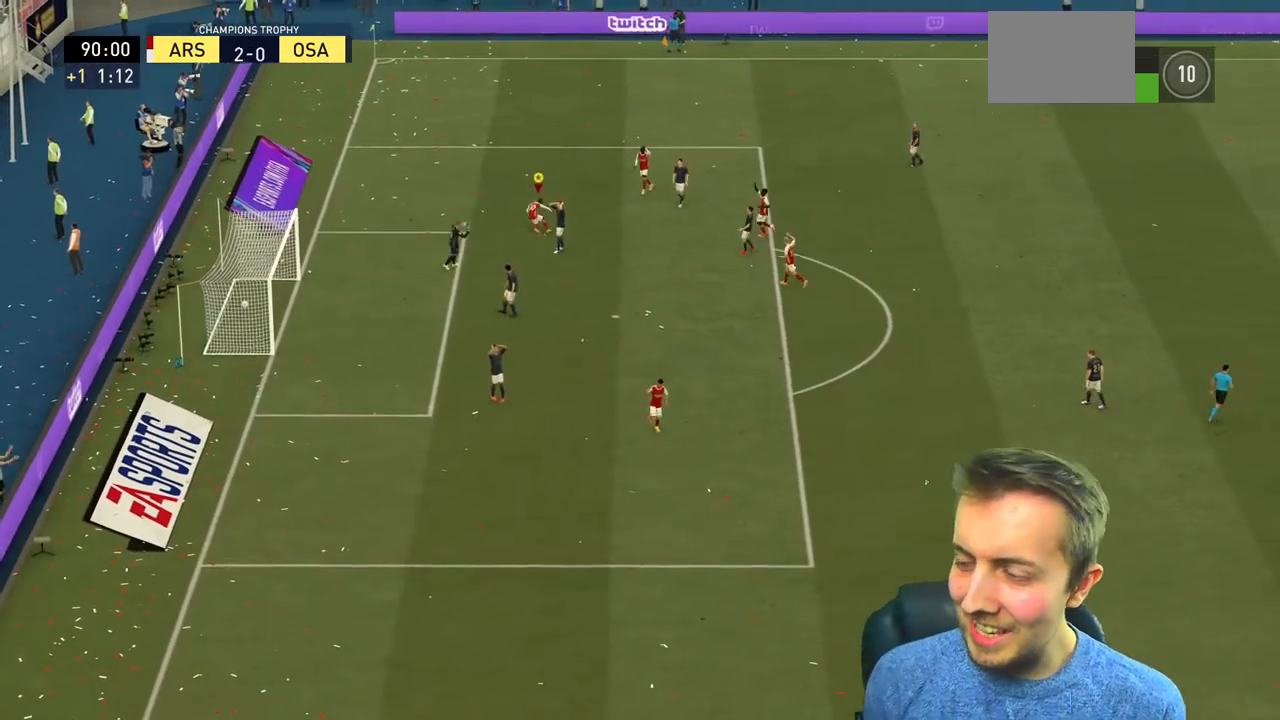
{"buttons": [], "left_stick": "down-left", "events": []}
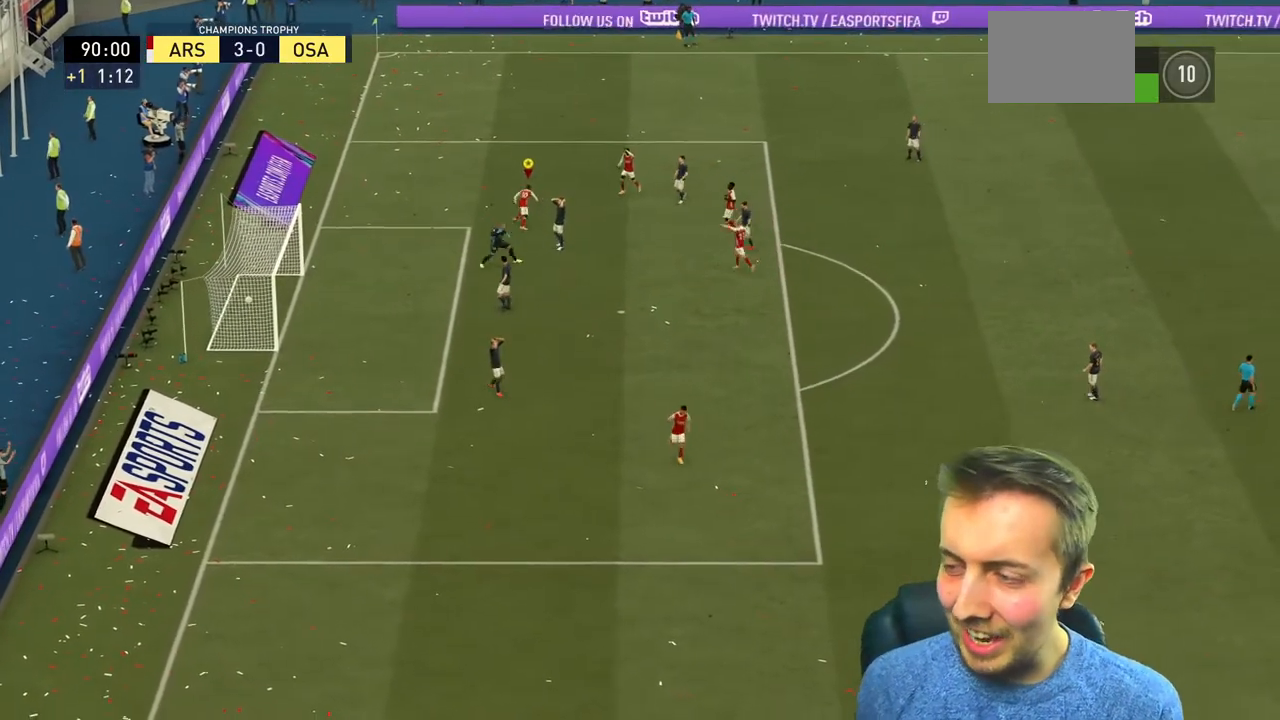
{"buttons": [], "left_stick": "down-left", "events": []}
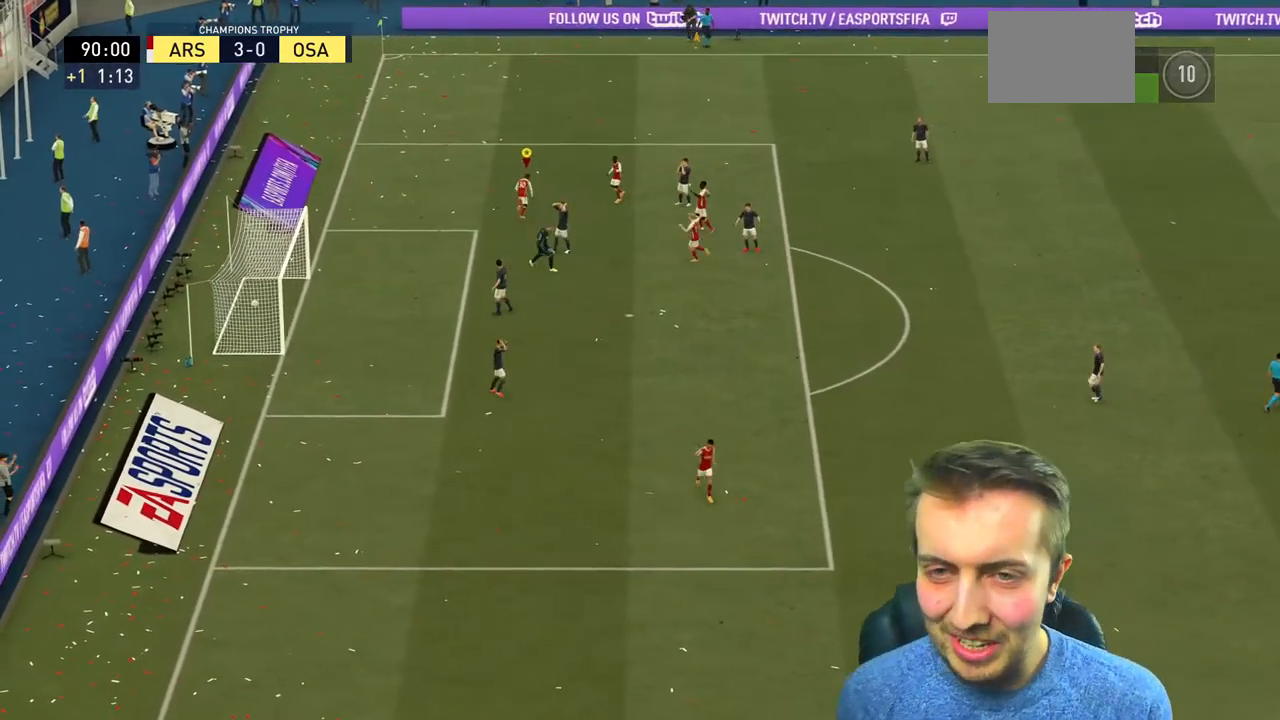
{"buttons": [], "left_stick": "up", "events": [[33, "left_stick", "center"], [467, "left_stick", "up"]]}
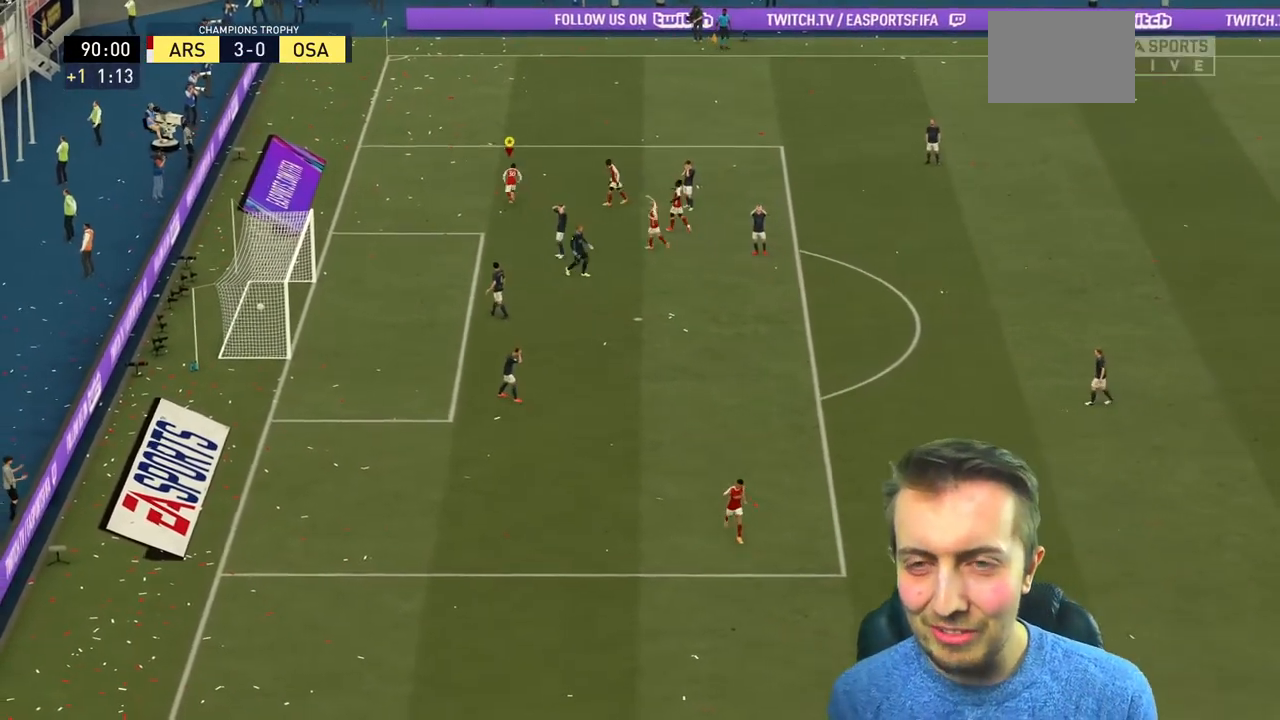
{"buttons": ["A"], "left_stick": "up", "events": [[334, "A", "down"]]}
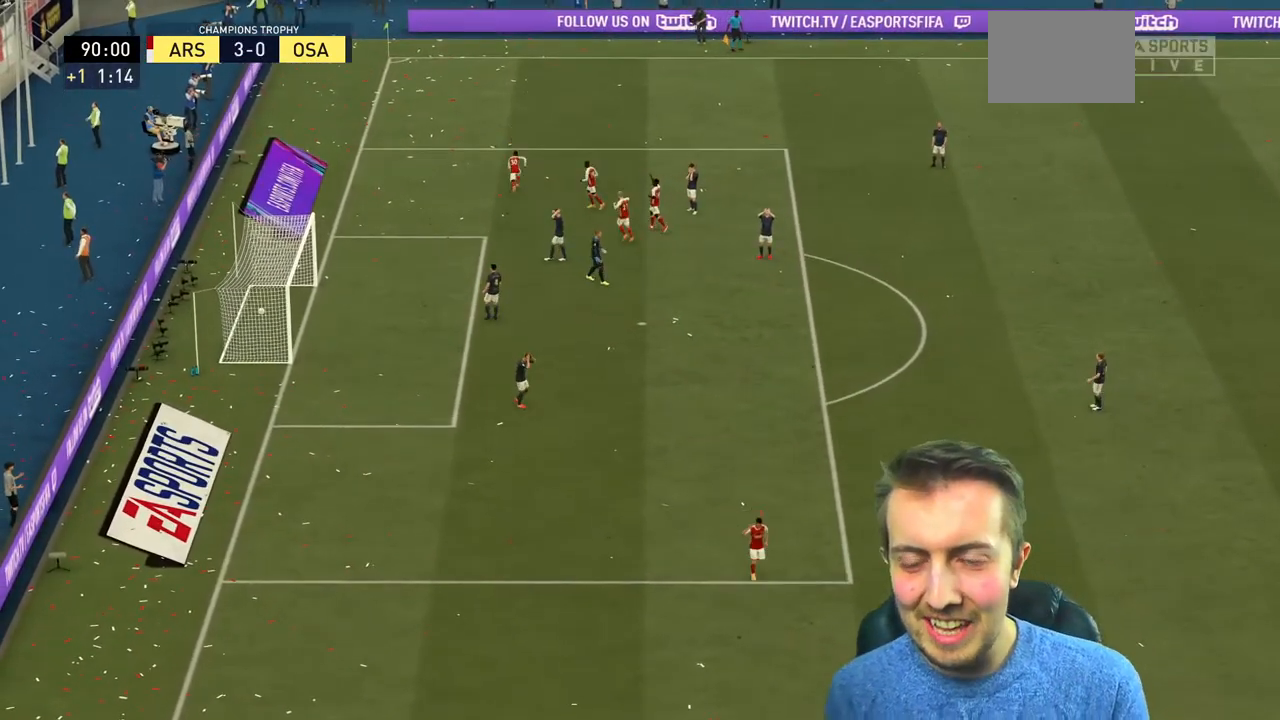
{"buttons": ["A"], "left_stick": "center", "events": [[400, "left_stick", "center"]]}
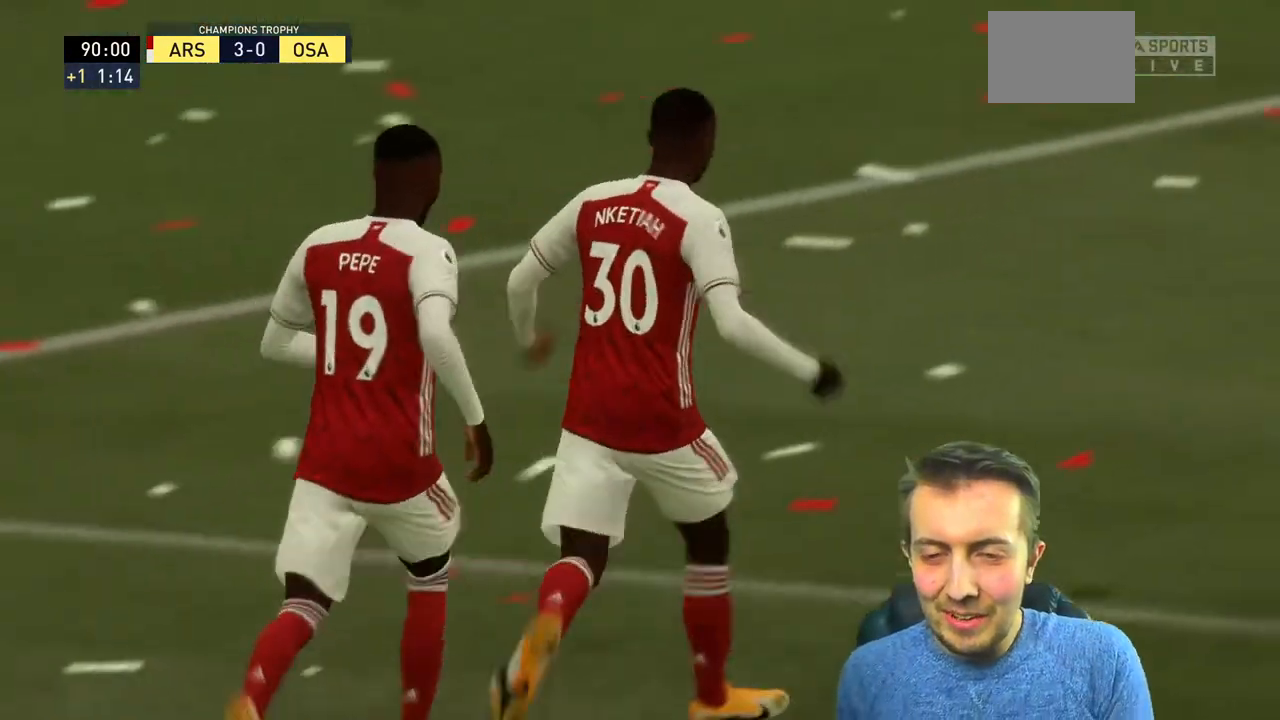
{"buttons": [], "left_stick": "center", "events": [[234, "A", "up"]]}